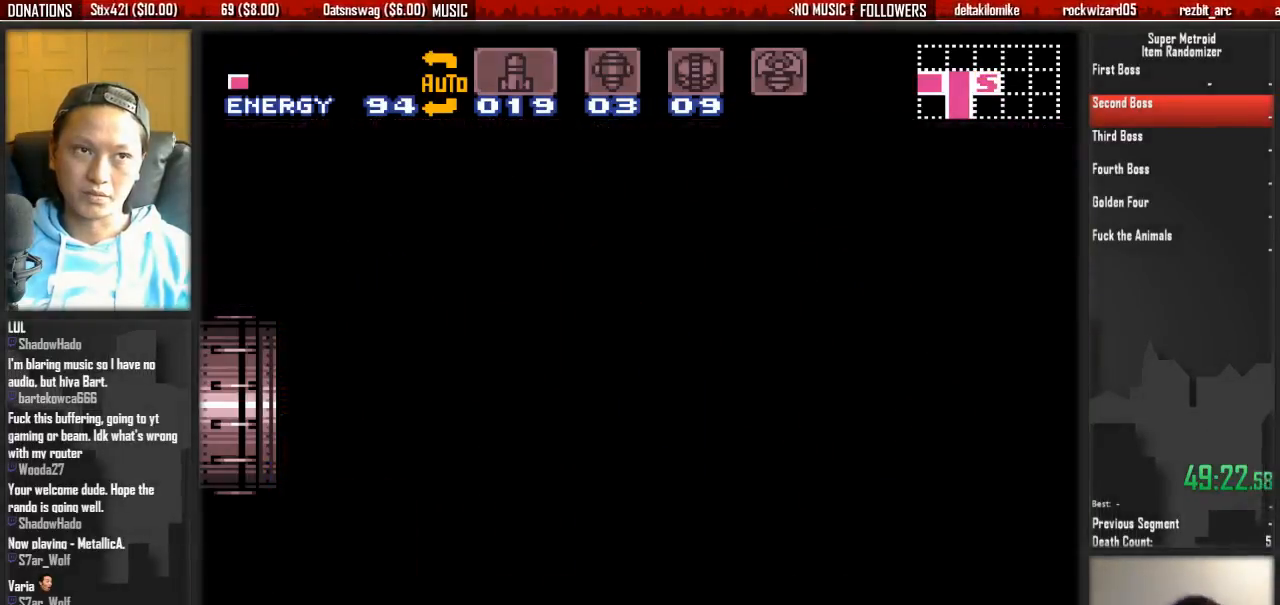
Gameplay with a controller (Nintendo layout); each line is a JSON object with the inputs held at the frame after it. "events" lists button and stick changes between this image and that frame as [ms after this image, input, new state], when the widget could be followed in between. Not read: A L3 R3 SELECT.
{"buttons": [], "events": []}
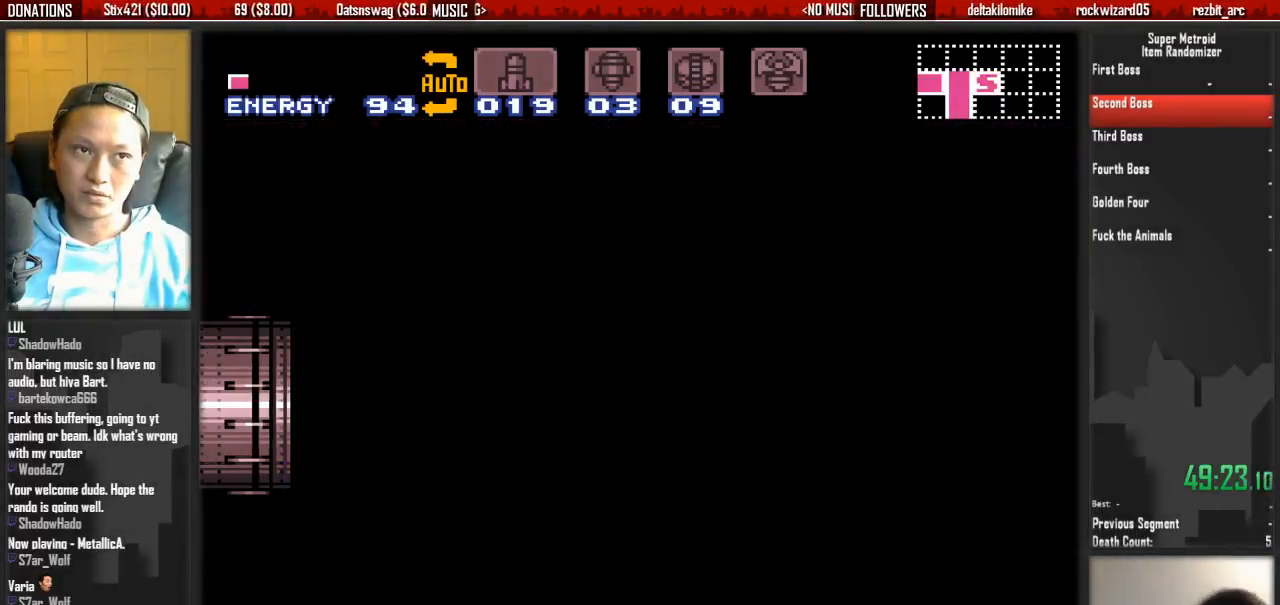
{"buttons": ["B", "DPAD_LEFT"], "events": [[100, "DPAD_LEFT", "down"], [183, "B", "down"]]}
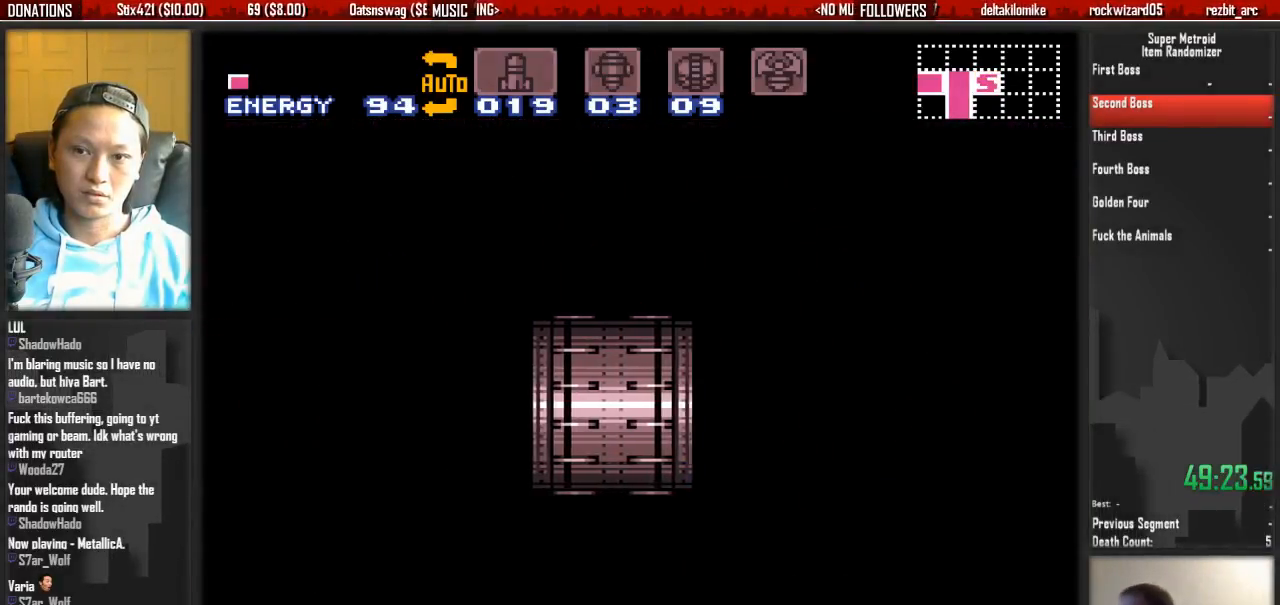
{"buttons": ["B", "DPAD_LEFT"], "events": []}
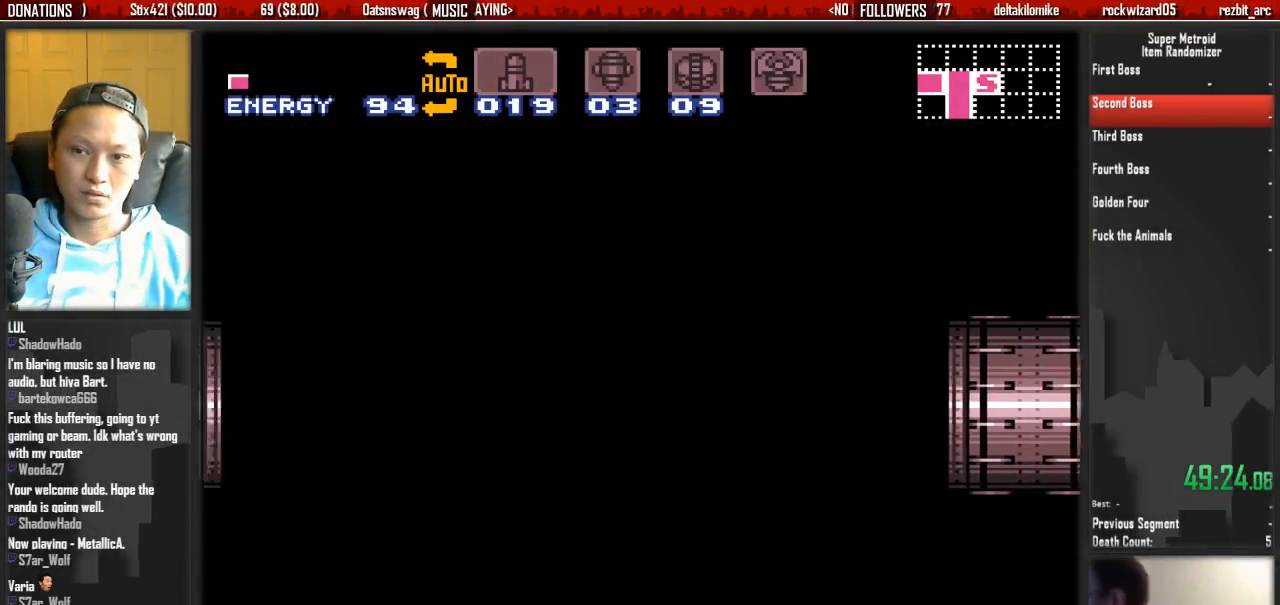
{"buttons": ["B", "DPAD_LEFT"], "events": []}
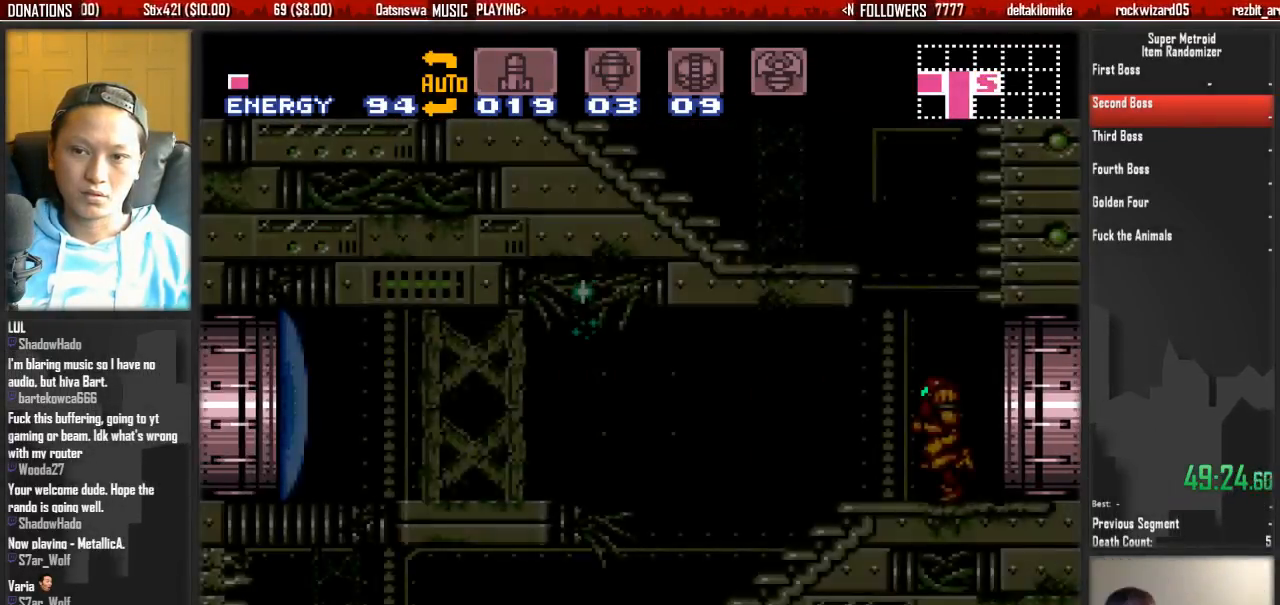
{"buttons": ["DPAD_RIGHT"]}
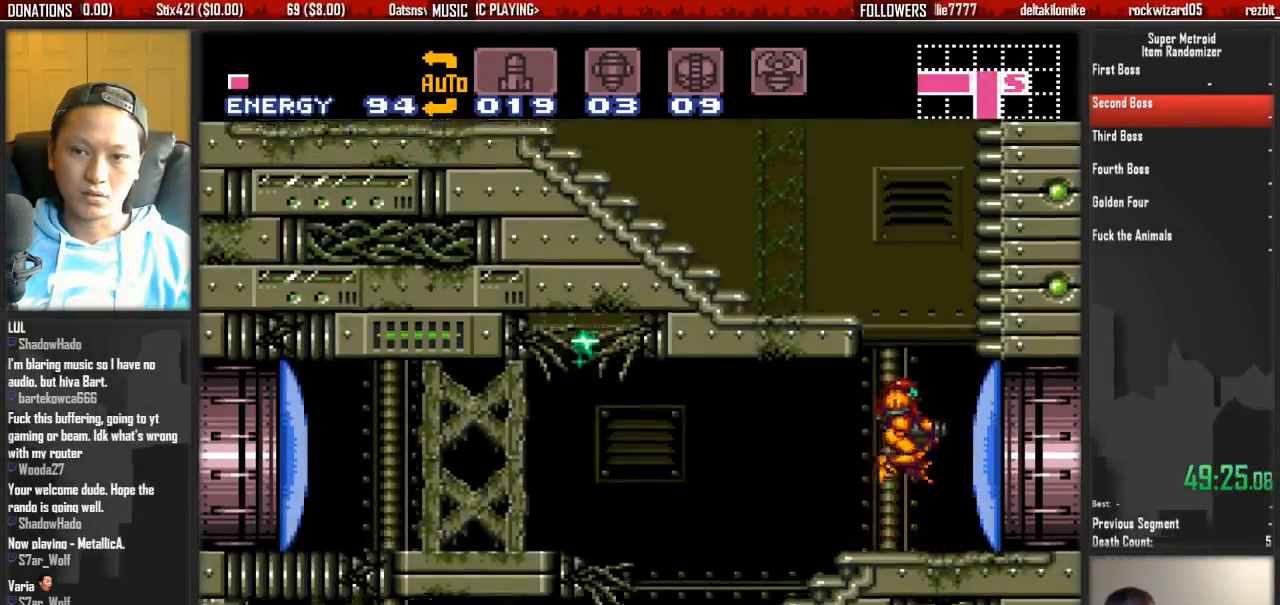
{"buttons": ["DPAD_LEFT"]}
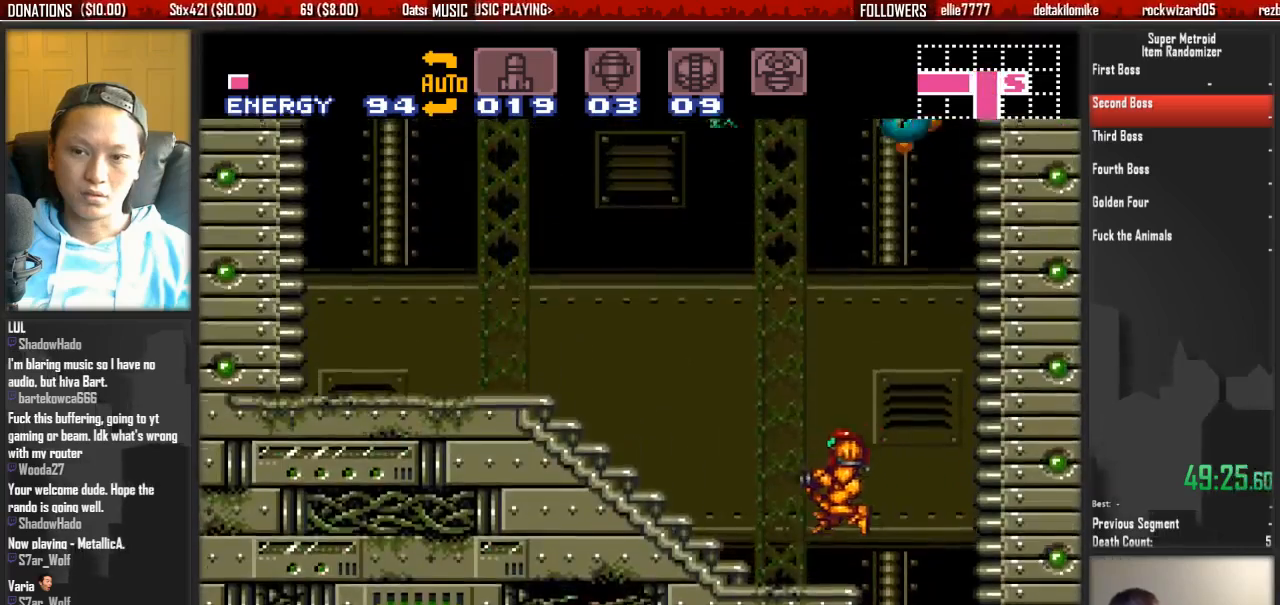
{"buttons": ["B", "DPAD_LEFT"], "events": [[33, "B", "down"], [33, "L1", "down"], [183, "L1", "up"]]}
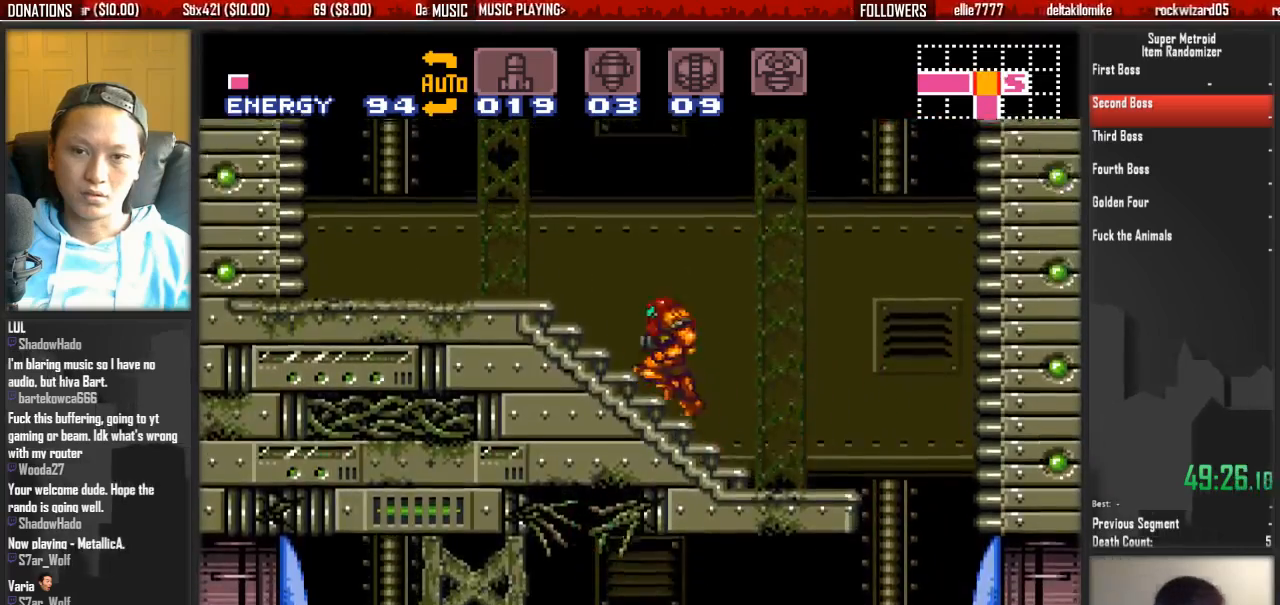
{"buttons": ["DPAD_RIGHT"]}
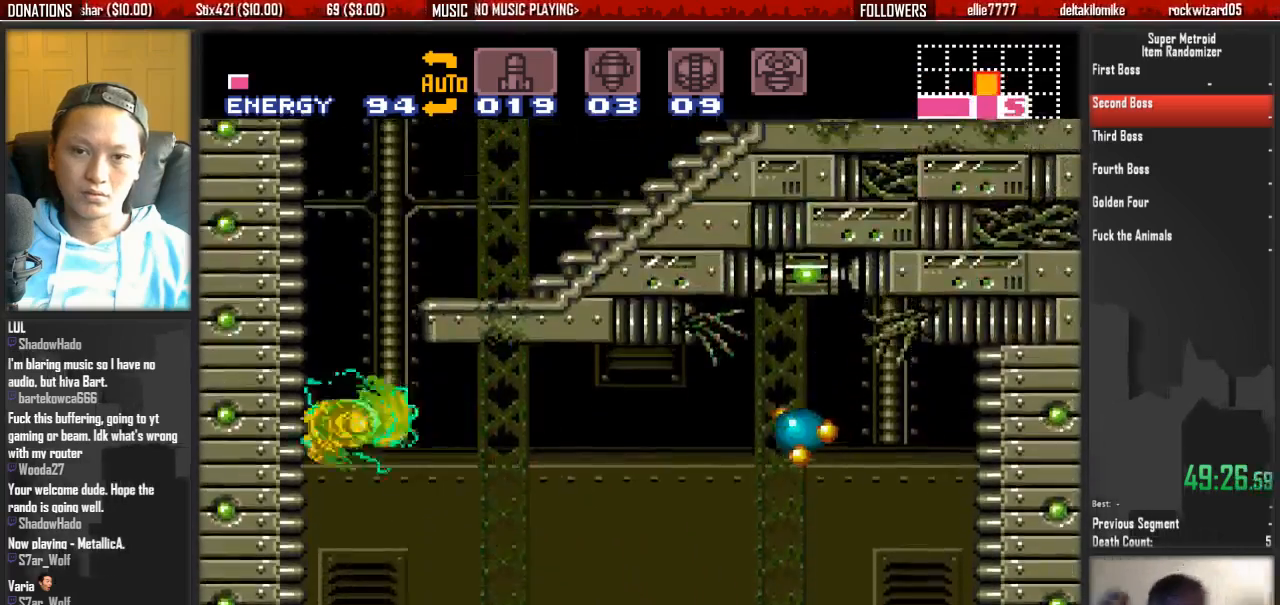
{"buttons": ["L1", "DPAD_RIGHT"], "events": [[433, "L1", "down"]]}
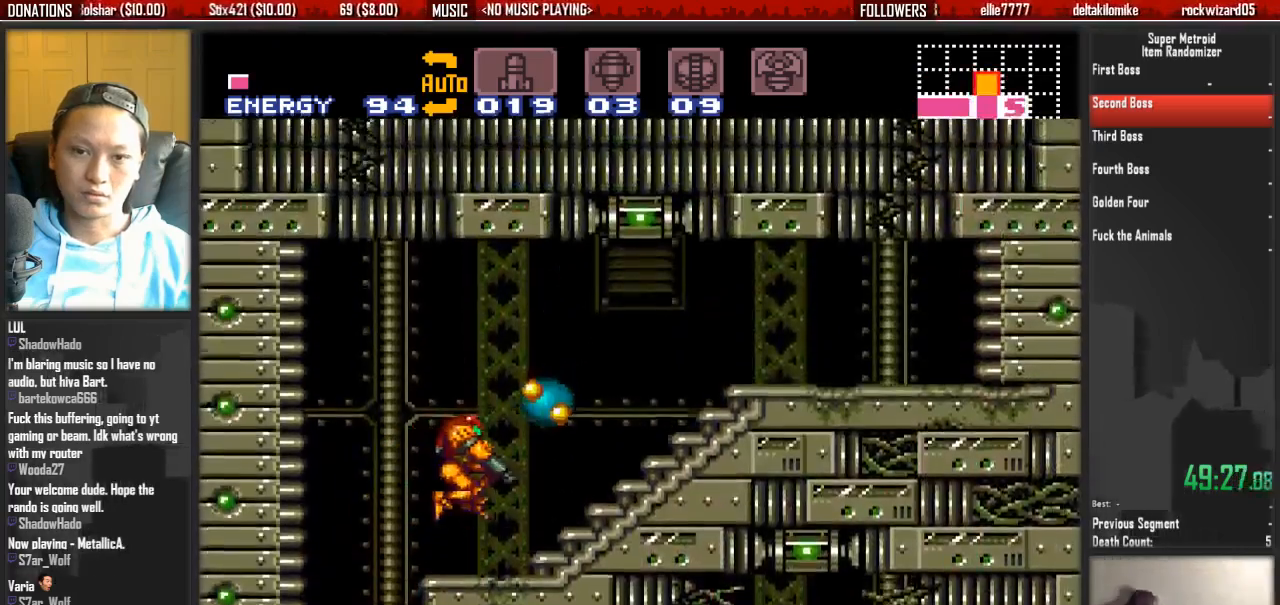
{"buttons": ["L1", "DPAD_RIGHT"], "events": [[17, "B", "down"], [83, "L1", "up"], [250, "B", "up"], [483, "L1", "down"]]}